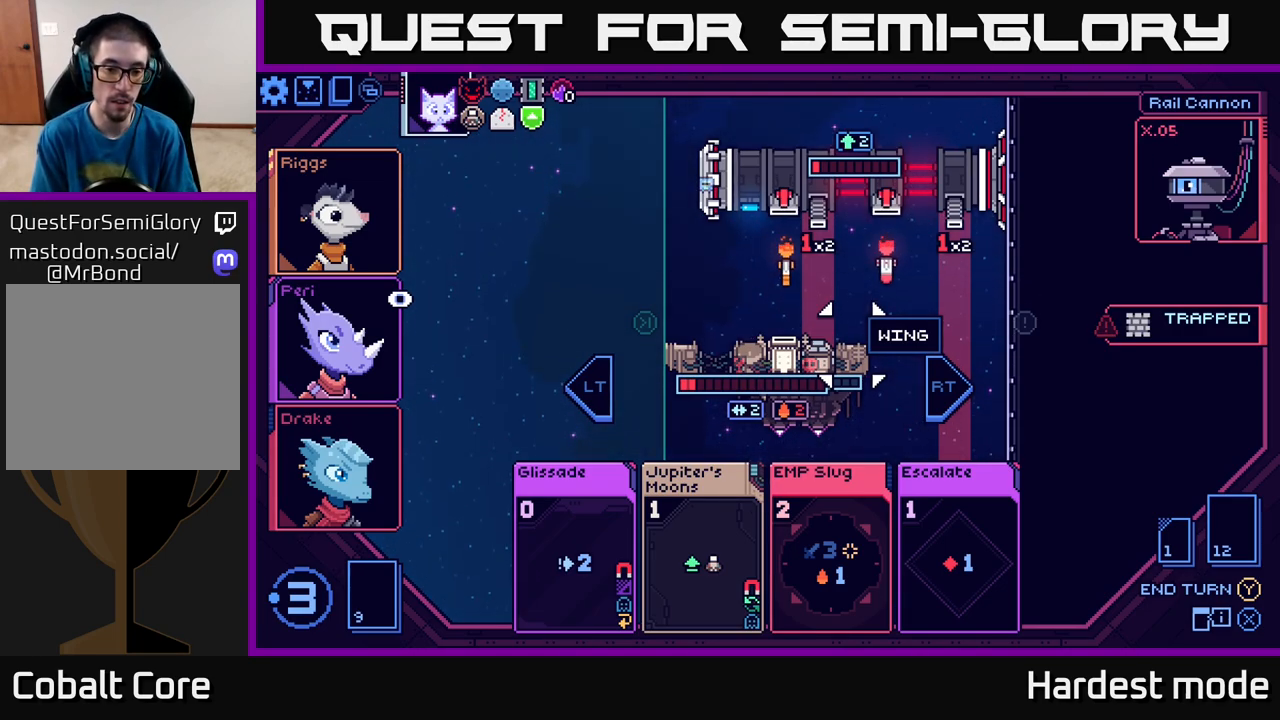
Gameplay with a controller (Xbox layout); each line is a JSON object with the inputs held at the frame after it. "events" lists button and stick changes between this image and that frame as [ms after this image, input, new state], when the widget could be followed in between.
{"buttons": [], "left_stick": "center", "right_stick": "center", "events": [[133, "left_stick", "left"], [267, "left_stick", "center"], [367, "left_stick", "left"], [483, "left_stick", "center"]]}
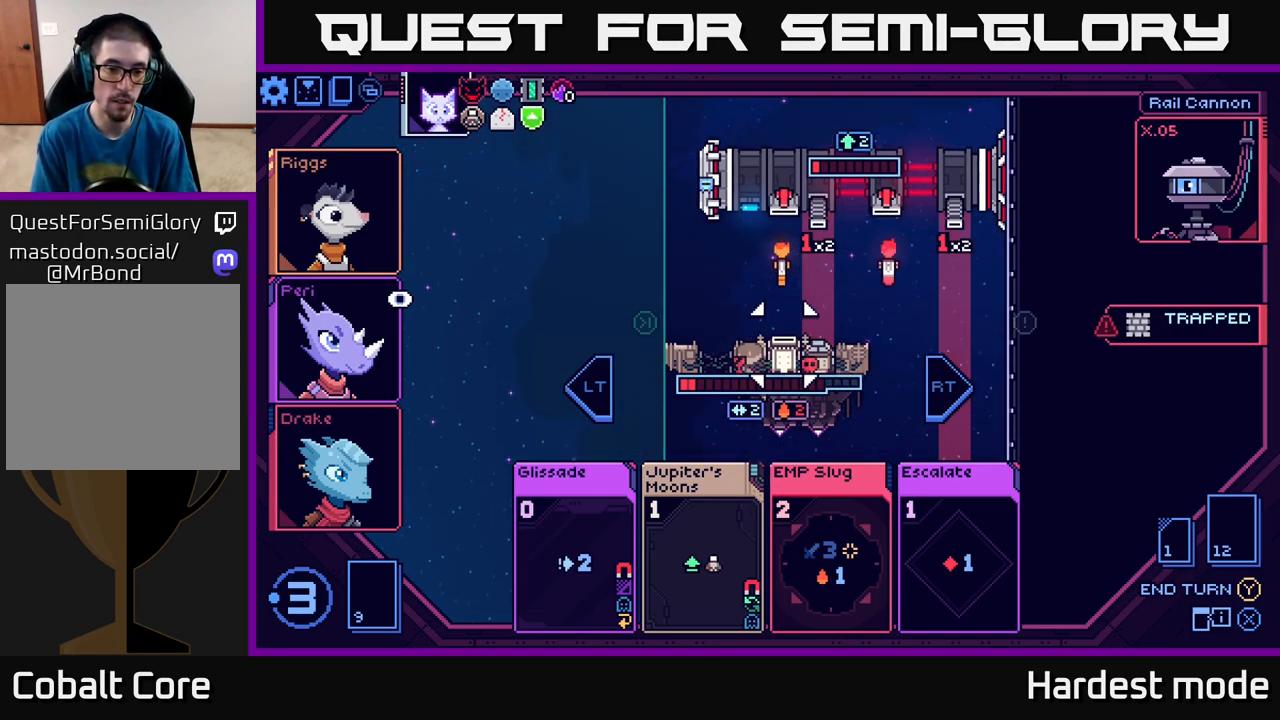
{"buttons": [], "left_stick": "center", "right_stick": "center", "events": [[150, "left_stick", "down"], [317, "left_stick", "center"]]}
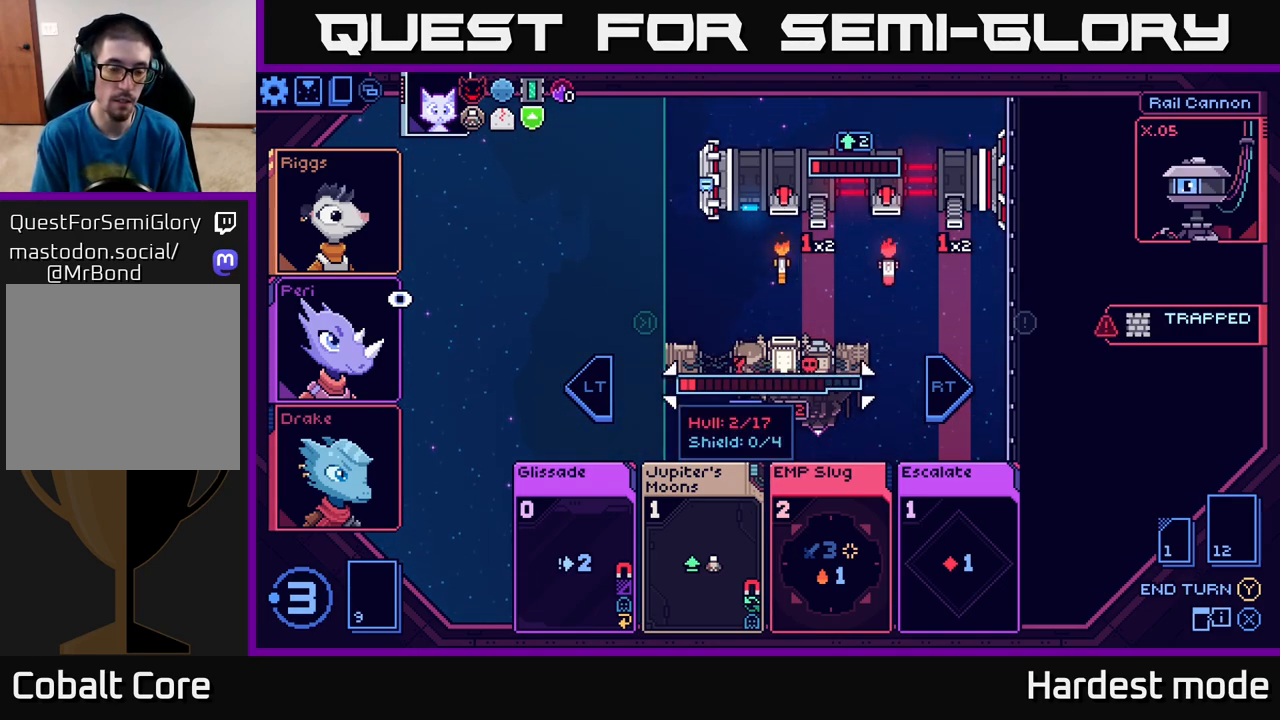
{"buttons": [], "left_stick": "down", "right_stick": "center", "events": [[33, "left_stick", "down"], [217, "left_stick", "center"], [383, "left_stick", "down"]]}
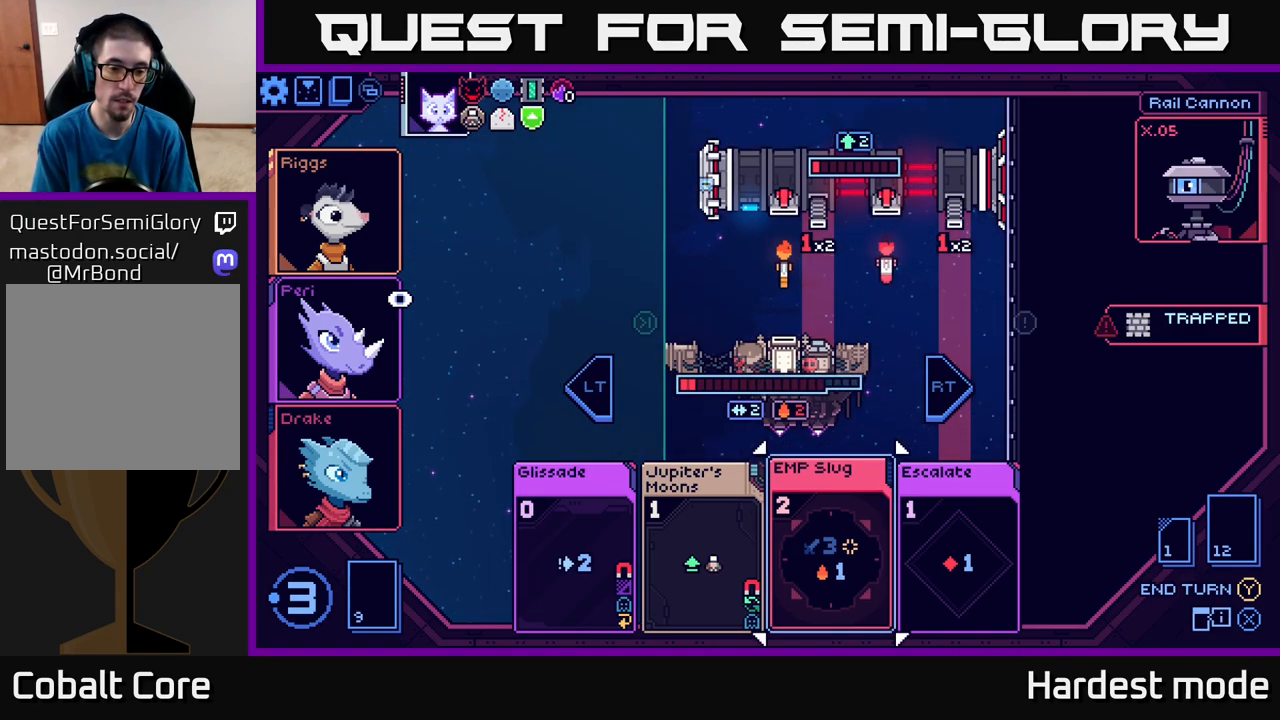
{"buttons": [], "left_stick": "left", "right_stick": "center", "events": [[50, "left_stick", "center"], [233, "left_stick", "left"], [367, "left_stick", "center"], [450, "left_stick", "left"]]}
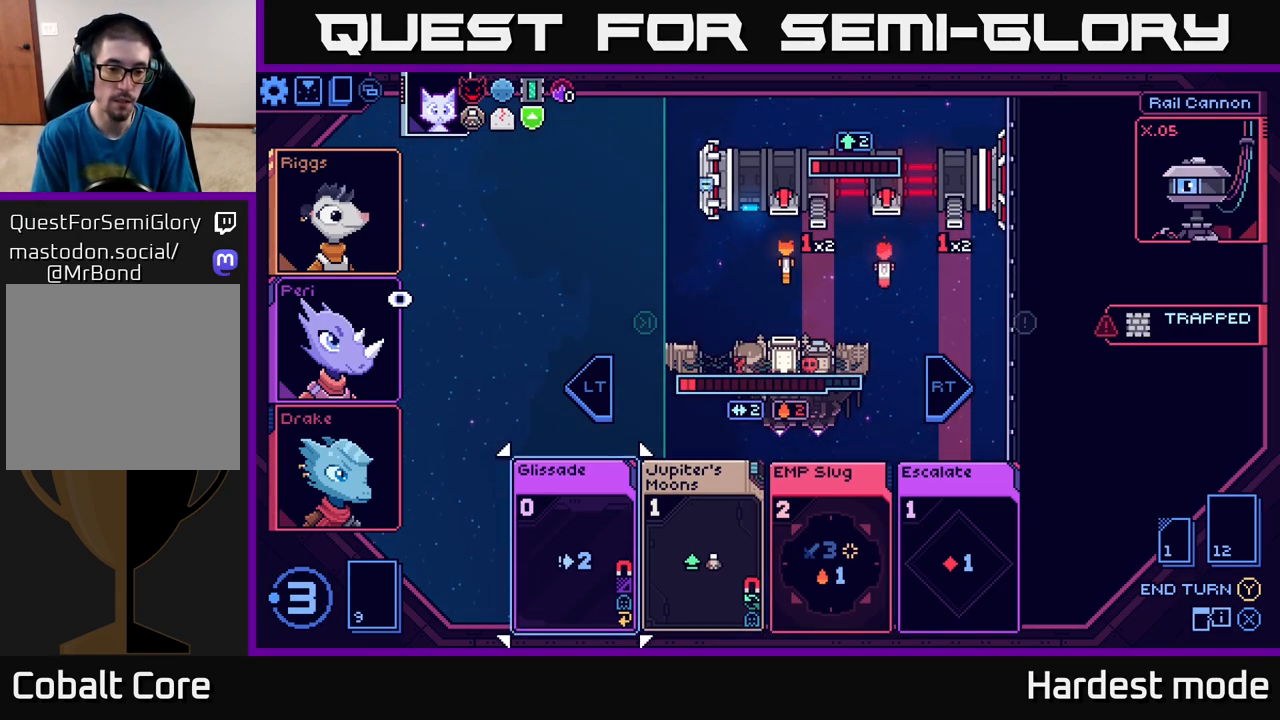
{"buttons": ["B"], "left_stick": "center", "right_stick": "center", "events": [[83, "left_stick", "center"], [500, "B", "down"]]}
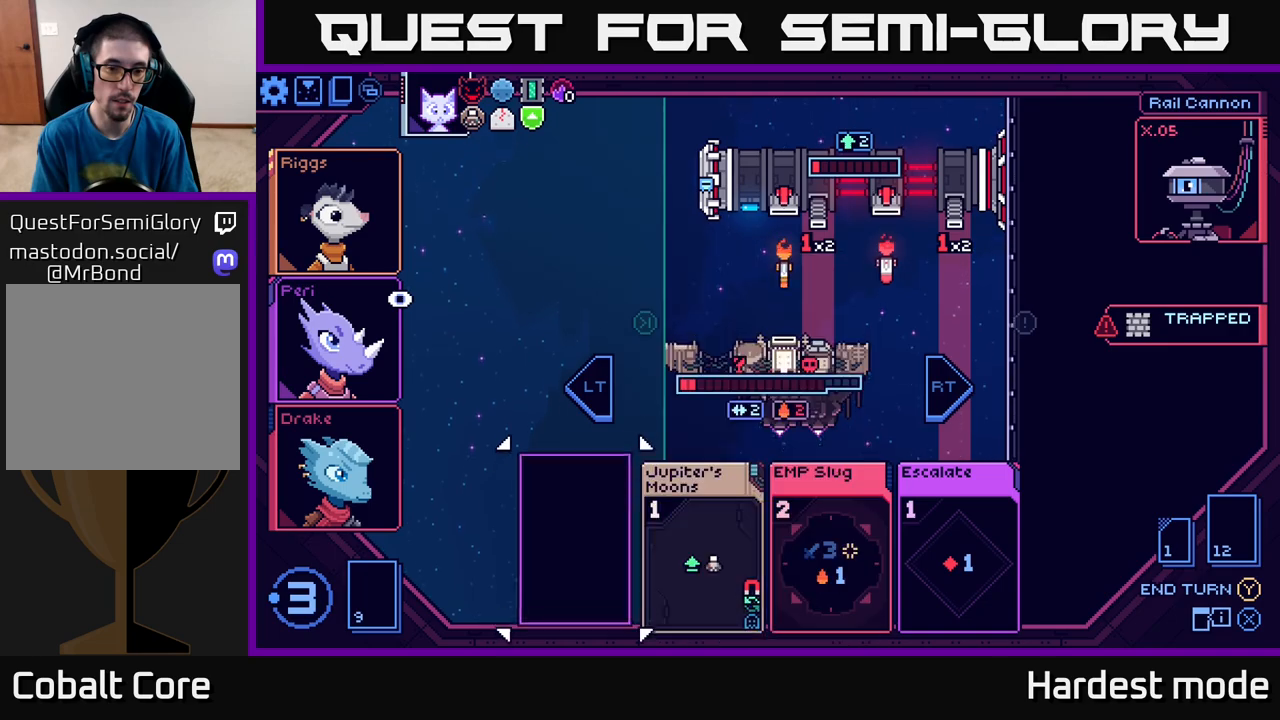
{"buttons": [], "left_stick": "center", "right_stick": "center", "events": [[100, "B", "up"]]}
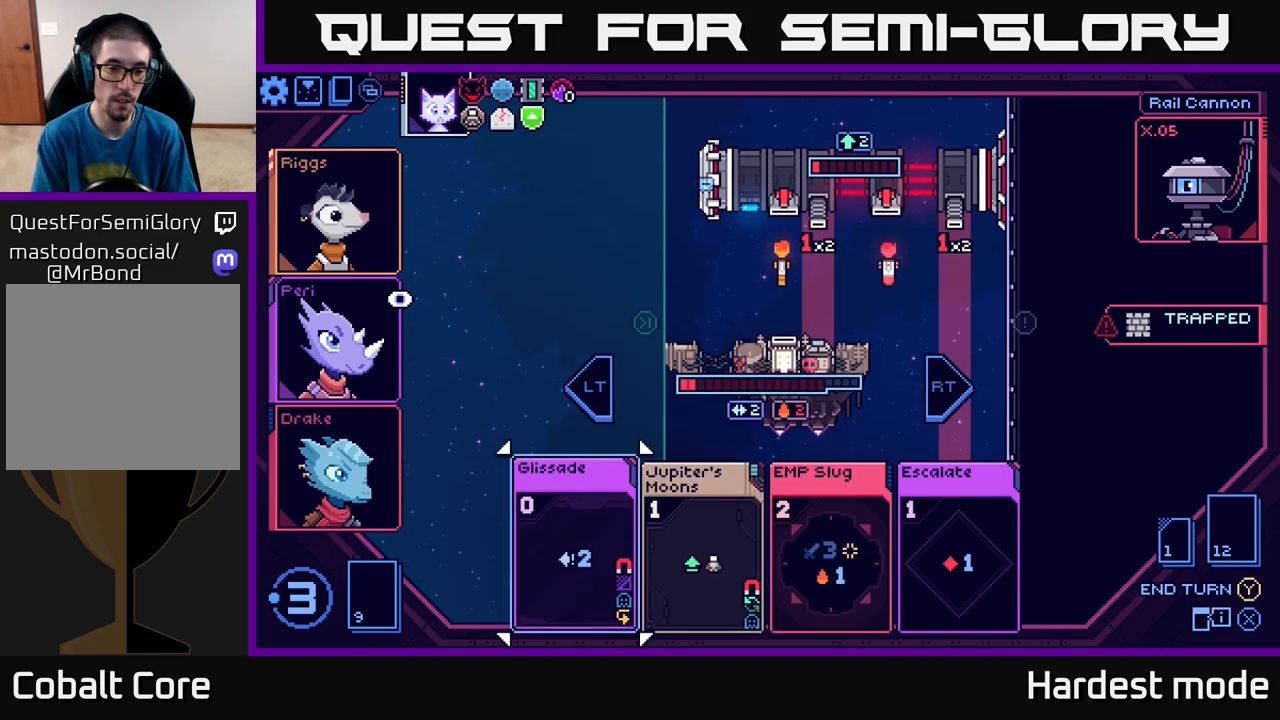
{"buttons": [], "left_stick": "right", "right_stick": "center", "events": [[450, "left_stick", "right"]]}
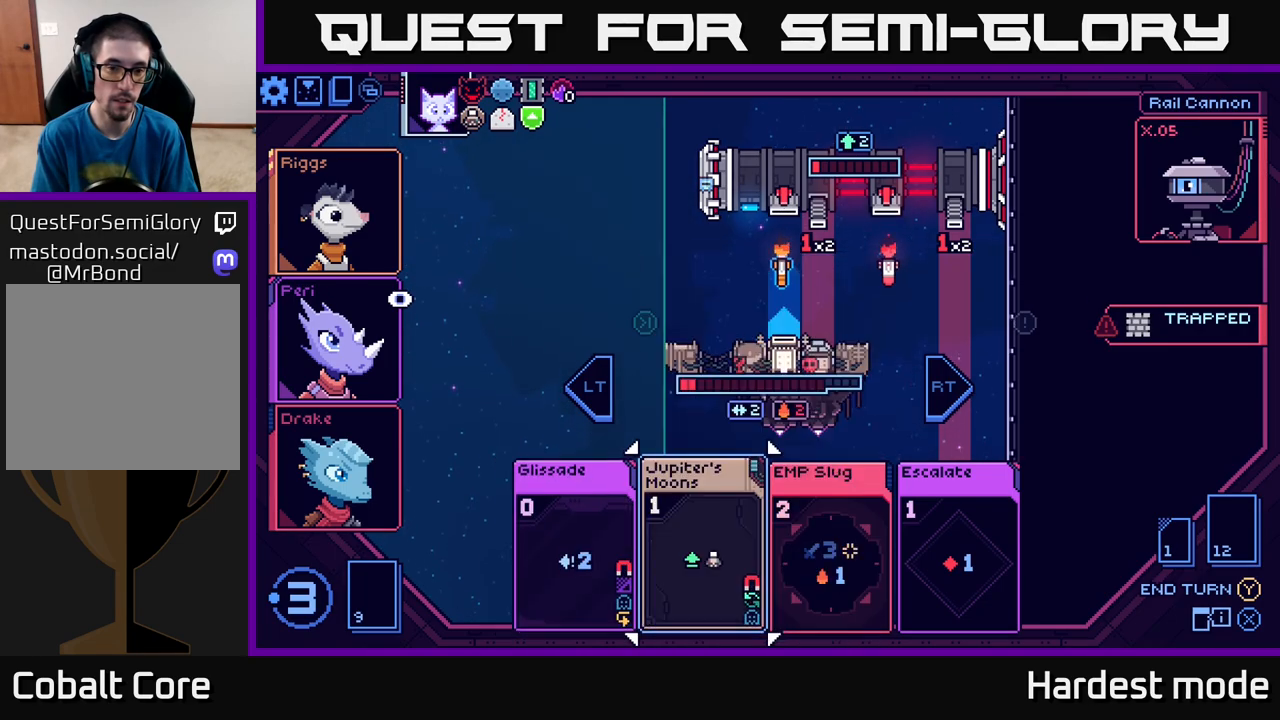
{"buttons": [], "left_stick": "center", "right_stick": "center", "events": [[117, "left_stick", "center"]]}
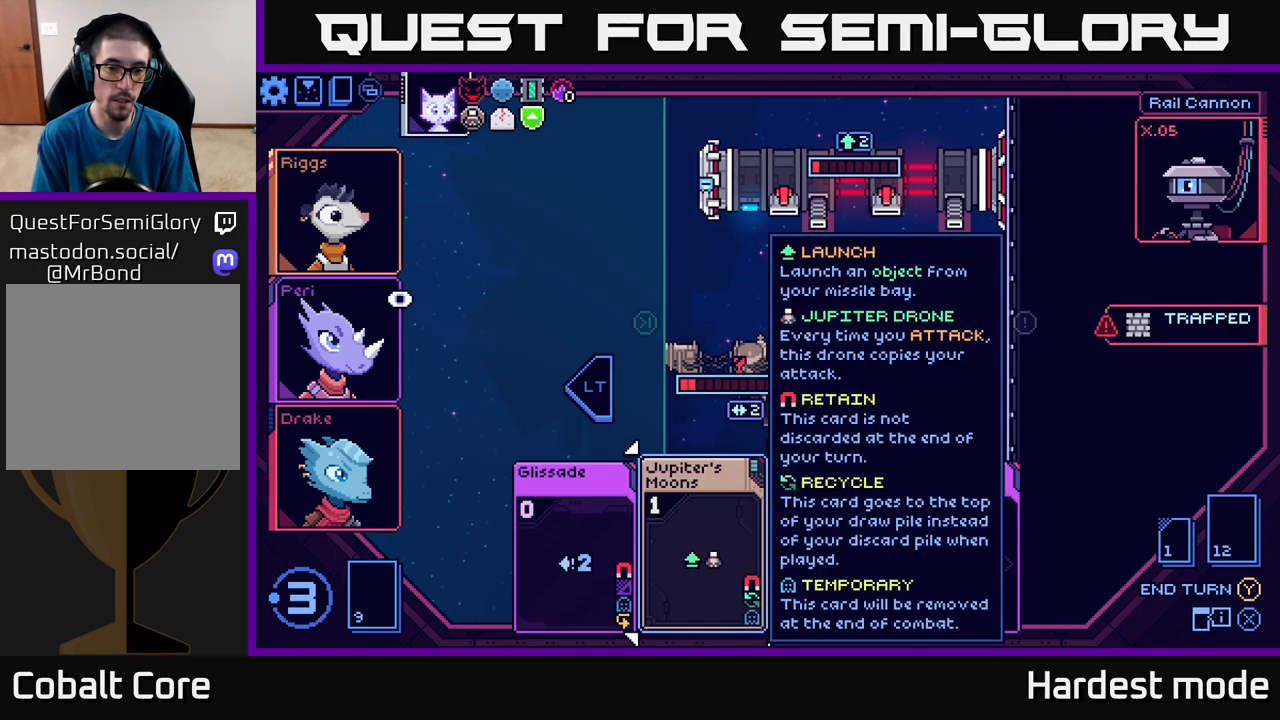
{"buttons": [], "left_stick": "center", "right_stick": "center", "events": [[200, "left_stick", "up"], [367, "left_stick", "center"]]}
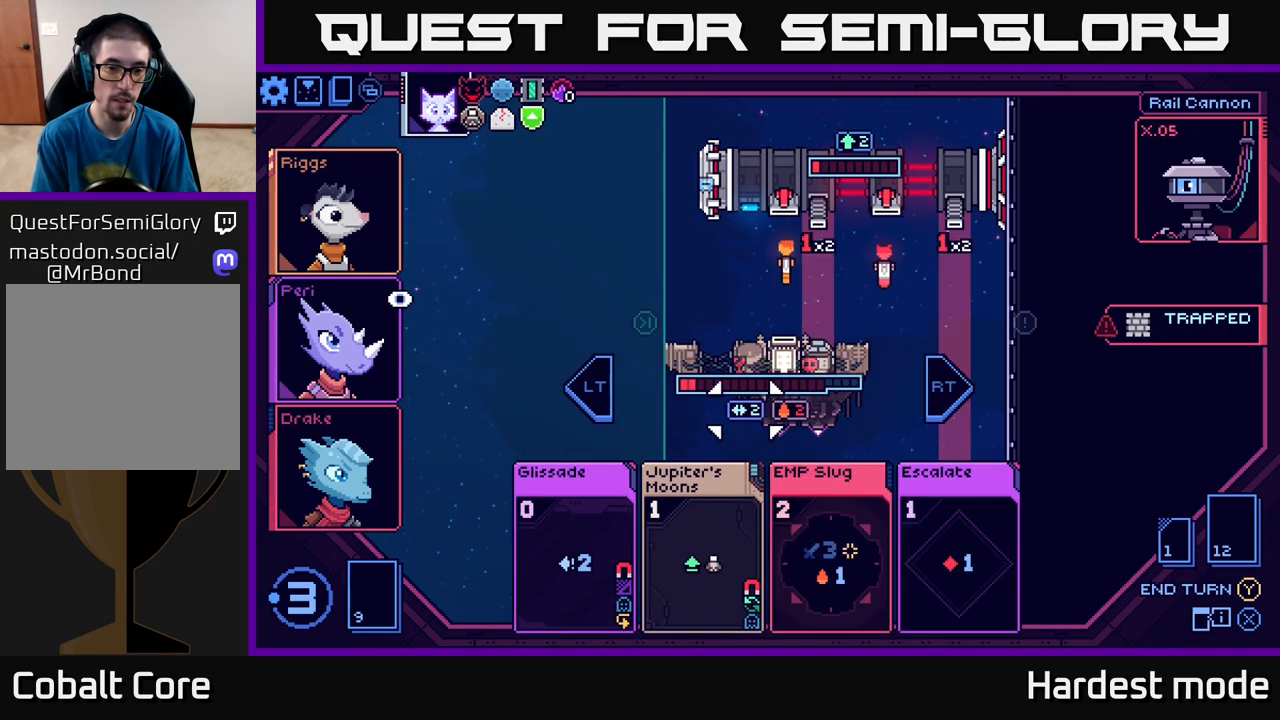
{"buttons": [], "left_stick": "center", "right_stick": "center", "events": []}
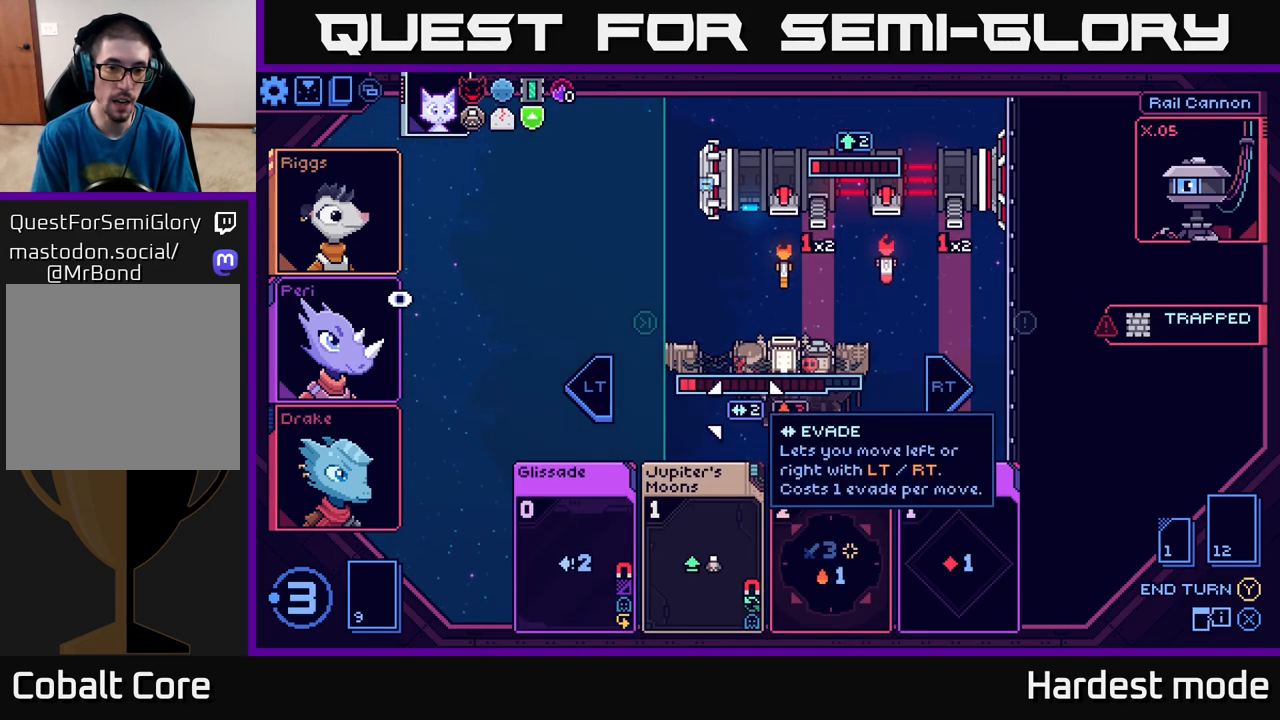
{"buttons": [], "left_stick": "center", "right_stick": "center", "events": []}
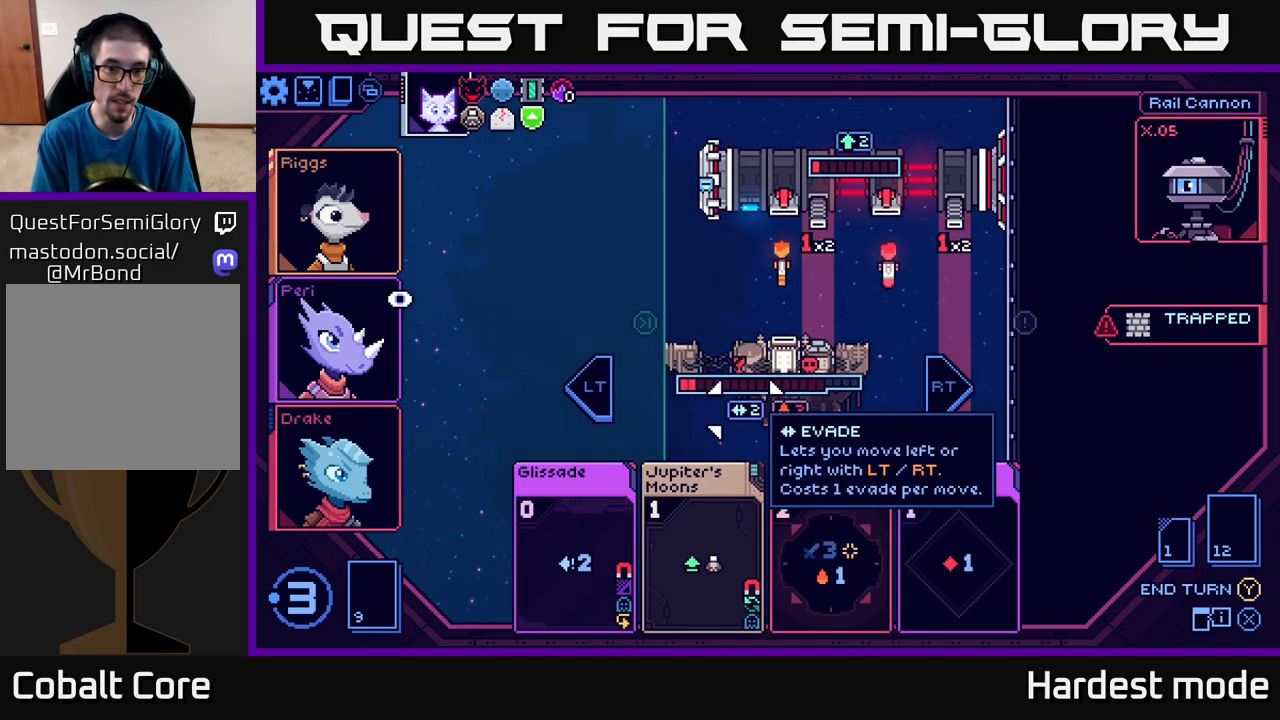
{"buttons": [], "left_stick": "center", "right_stick": "center", "events": []}
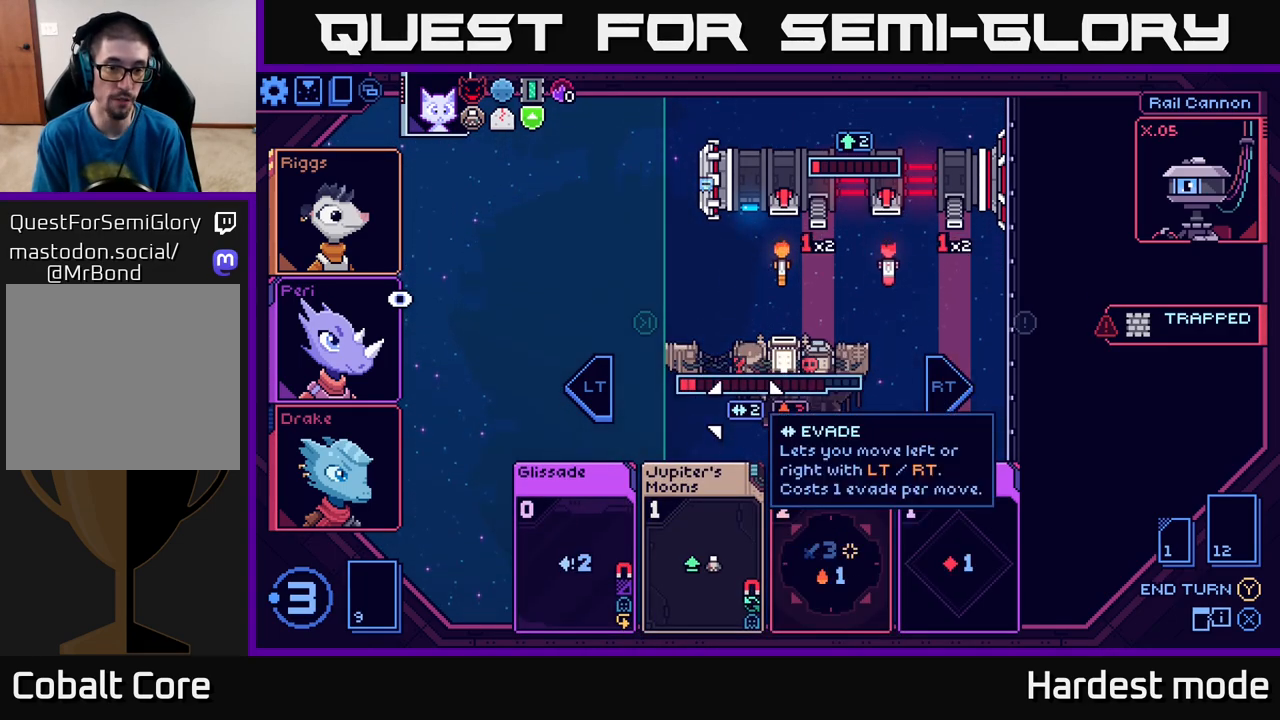
{"buttons": [], "left_stick": "center", "right_stick": "center", "events": []}
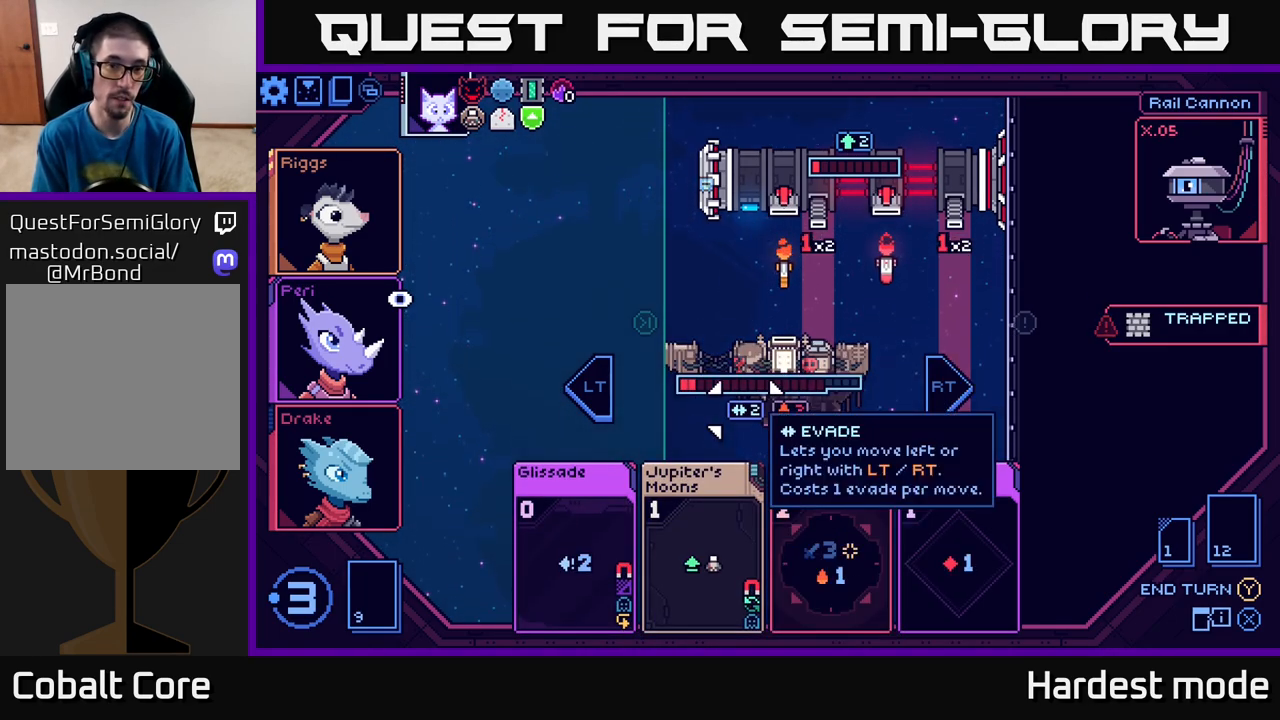
{"buttons": [], "left_stick": "center", "right_stick": "center", "events": []}
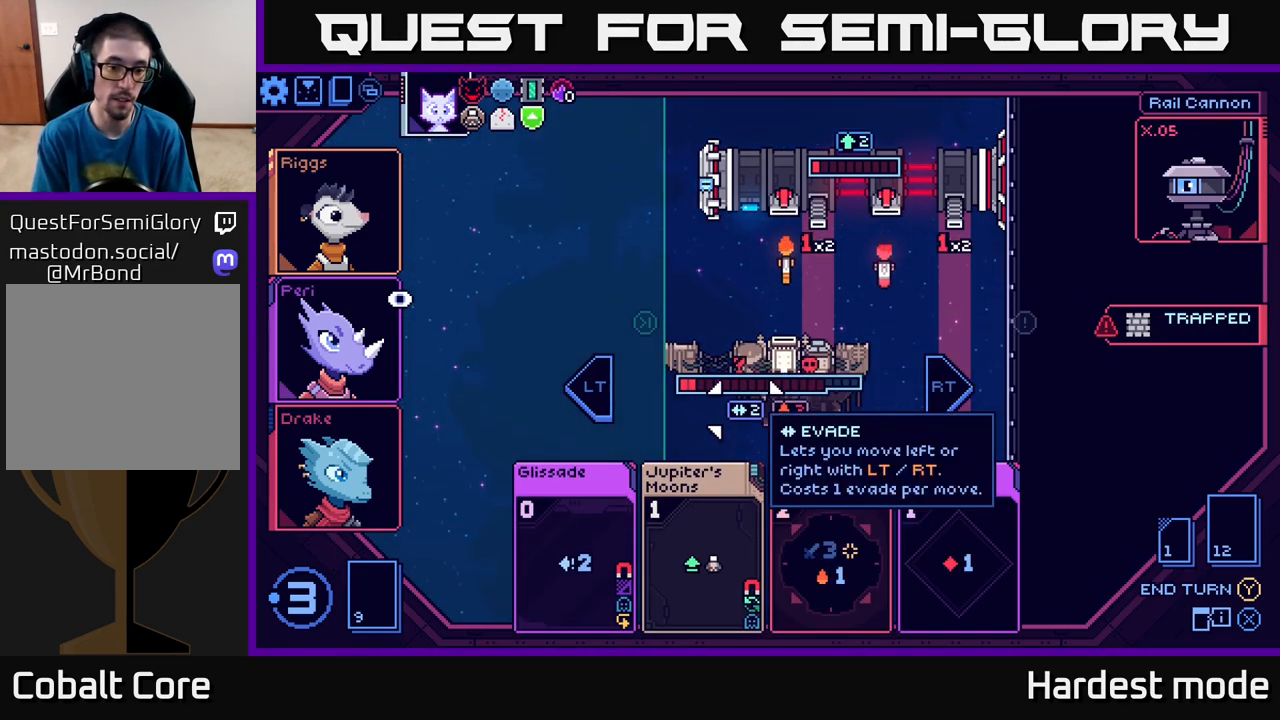
{"buttons": [], "left_stick": "right", "right_stick": "center", "events": [[150, "left_stick", "right"], [283, "left_stick", "center"], [417, "left_stick", "right"]]}
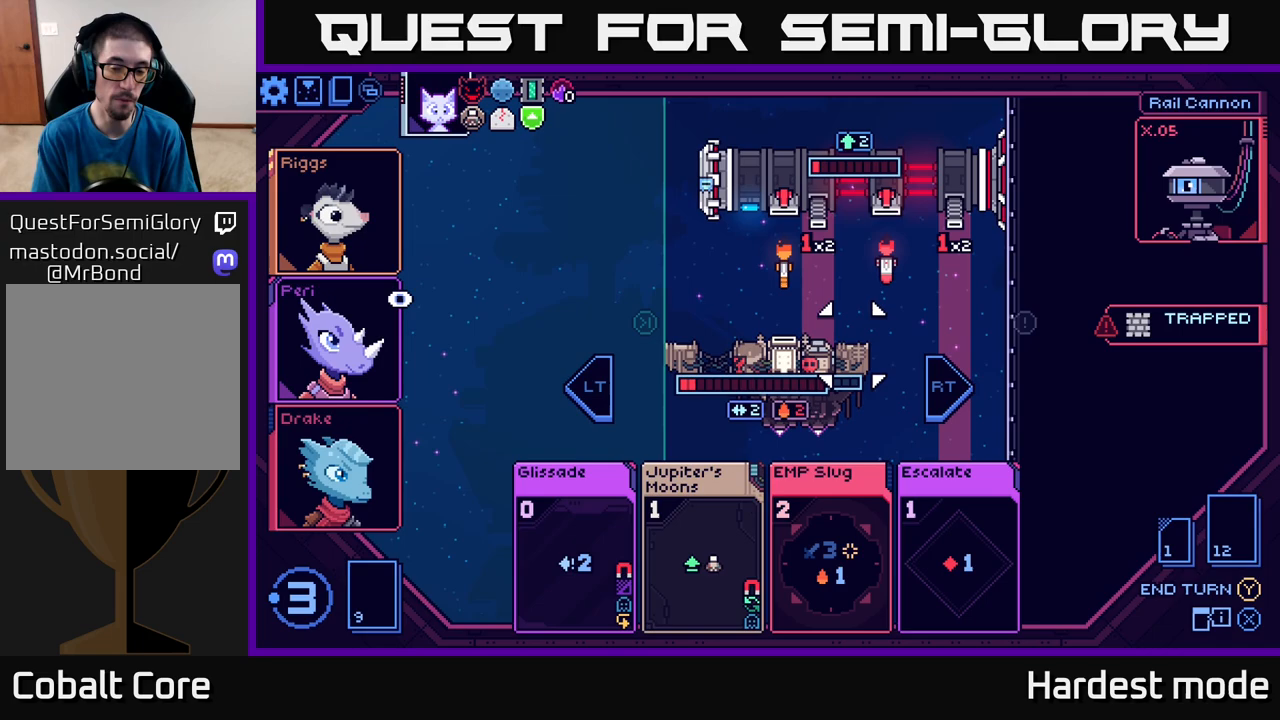
{"buttons": [], "left_stick": "down", "right_stick": "center", "events": [[67, "left_stick", "center"], [367, "left_stick", "down"]]}
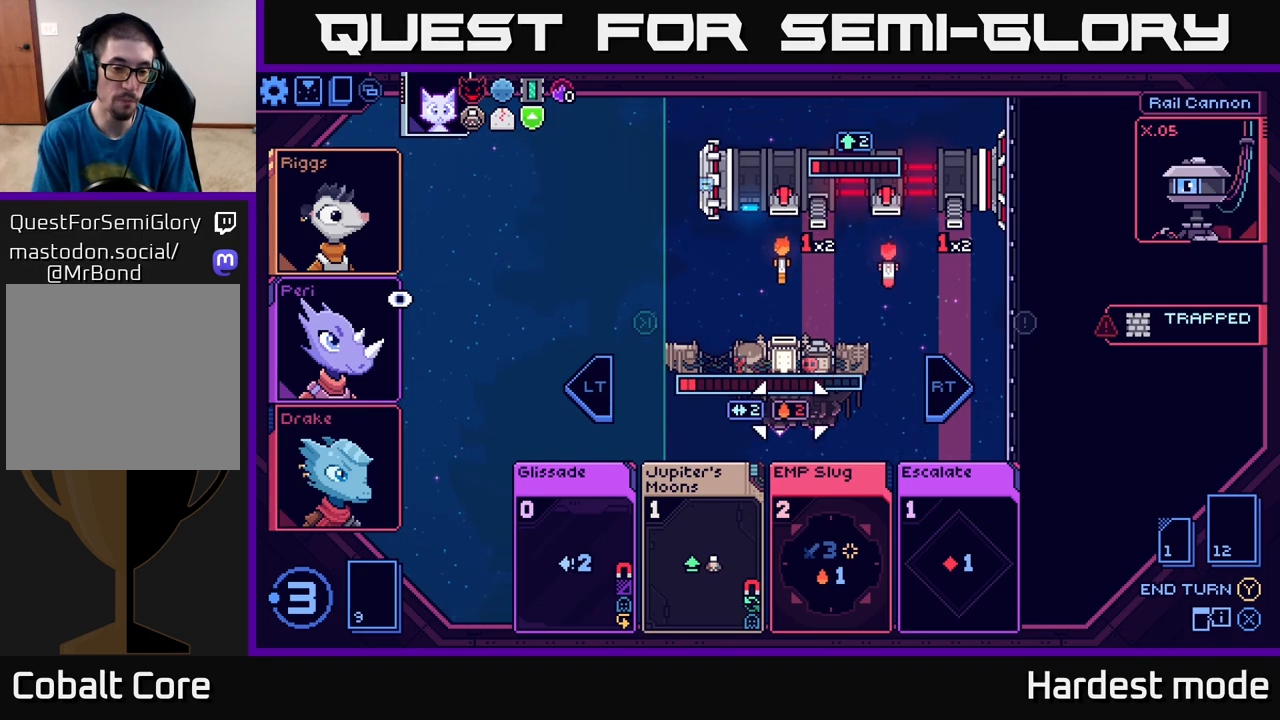
{"buttons": [], "left_stick": "center", "right_stick": "center", "events": [[67, "left_stick", "center"], [217, "left_stick", "down"], [417, "left_stick", "center"]]}